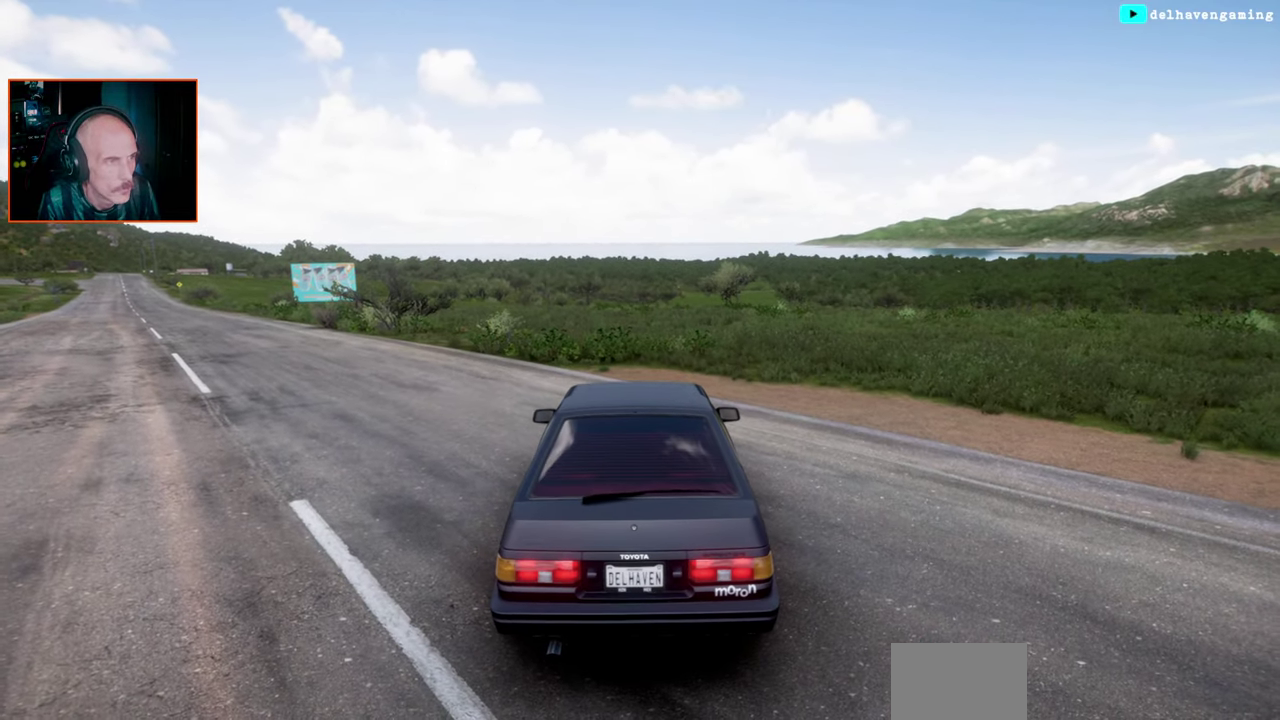
Gameplay with a controller (PlayStation layout); each line is a JSON object with the inputs held at the frame after it. "events" lists button and stick changes between this image and that frame as [ms after this image, input, new state], when the widget could be followed in between. This document gives stick clicks only as held states, not as events. Not read: L2 R2.
{"buttons": [], "left_stick": "up-left", "right_stick": "center", "events": [[483, "left_stick", "up-left"]]}
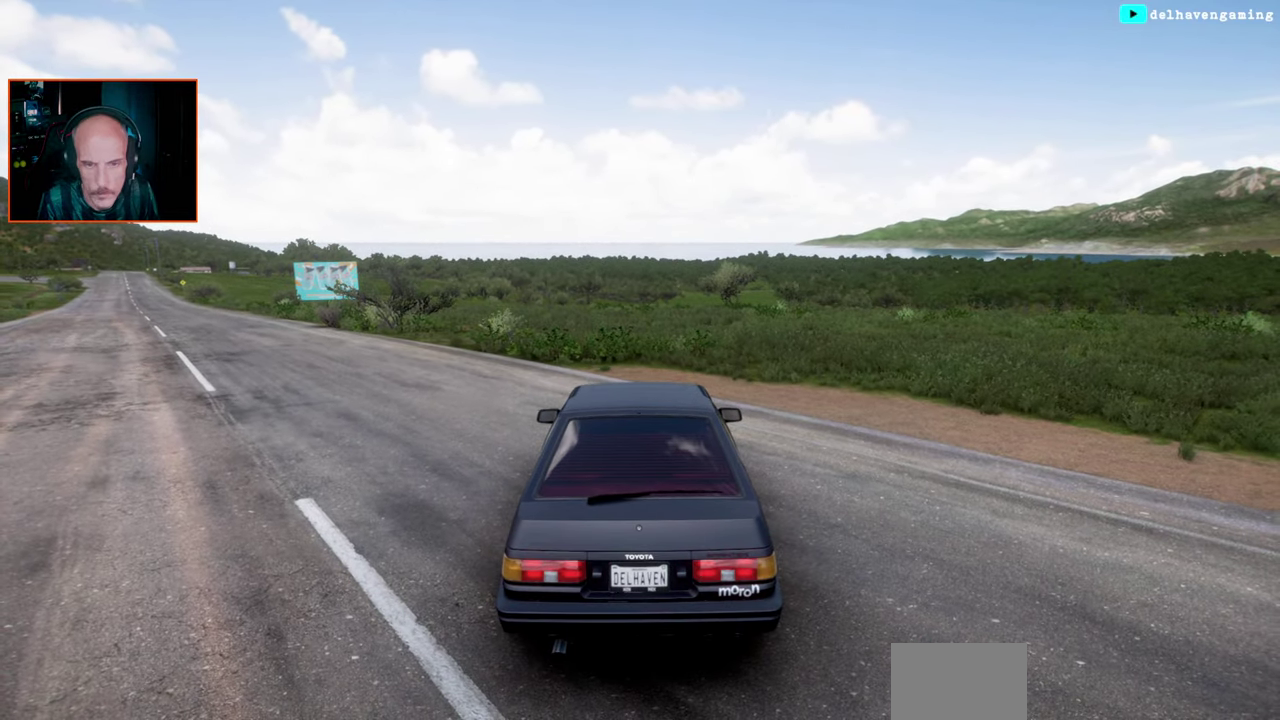
{"buttons": [], "left_stick": "up-left", "right_stick": "center", "events": []}
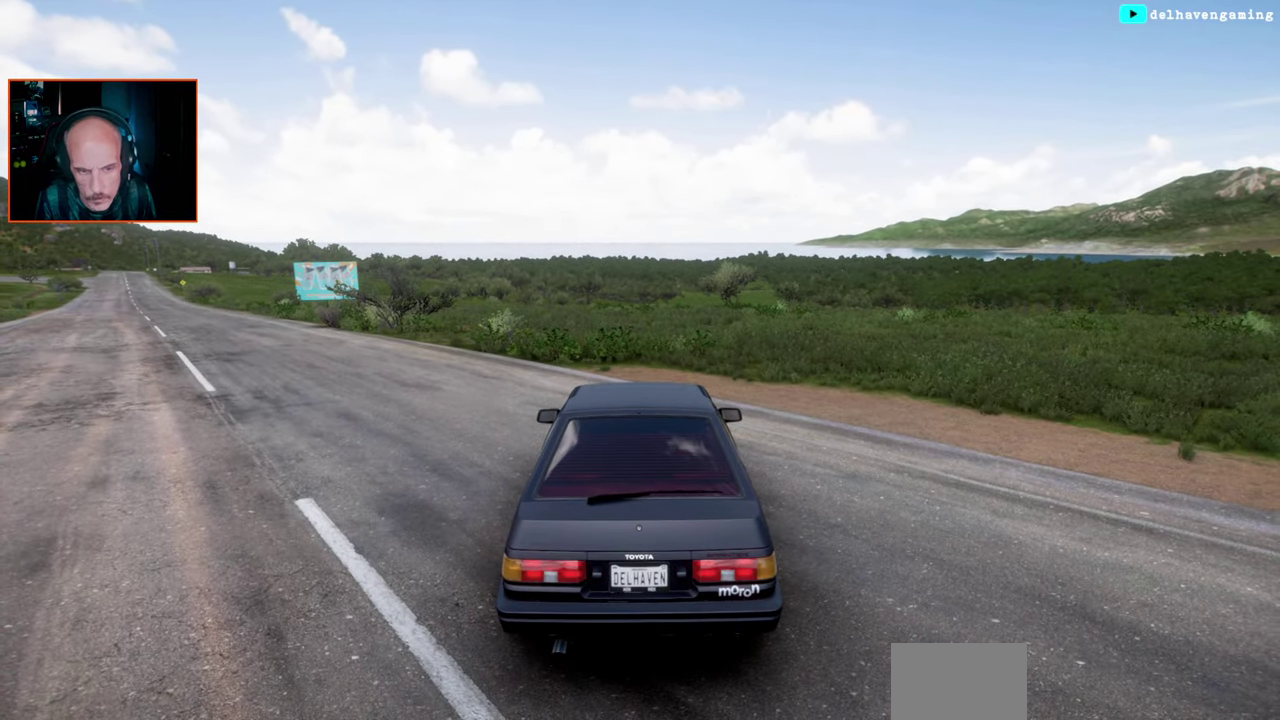
{"buttons": [], "left_stick": "up-left", "right_stick": "center", "events": []}
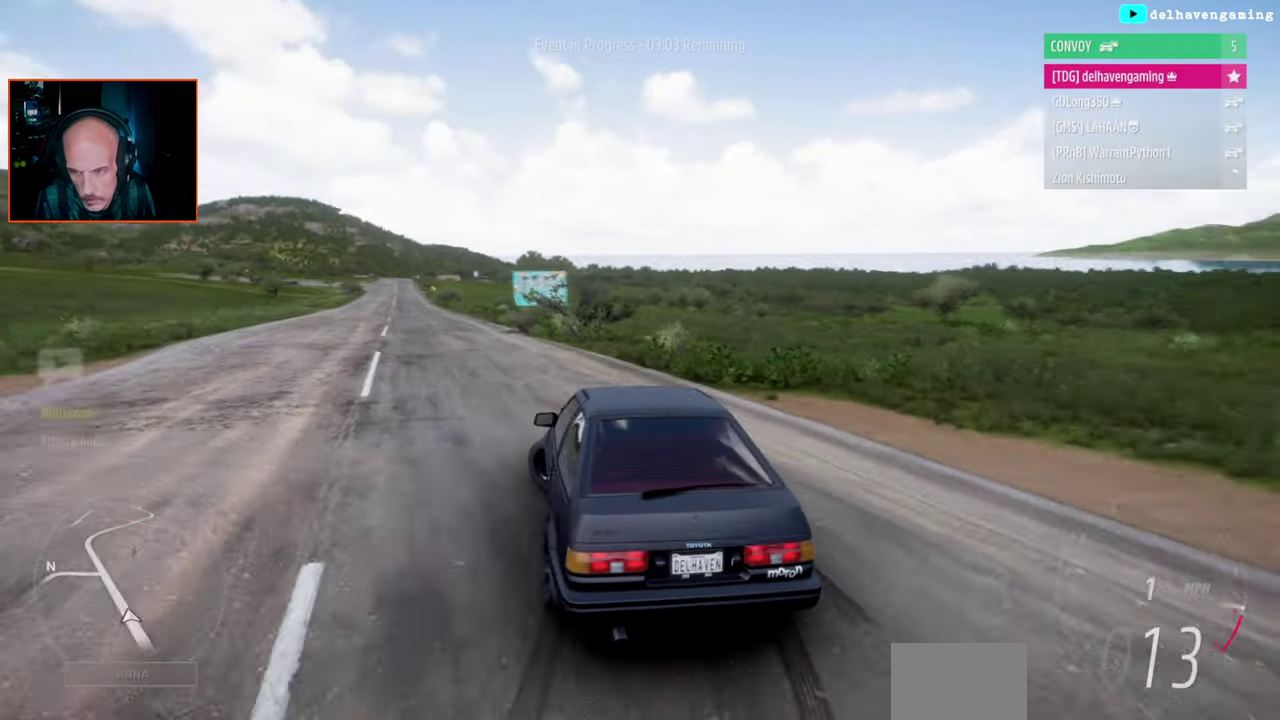
{"buttons": [], "left_stick": "right", "right_stick": "center", "events": [[417, "left_stick", "up-right"], [500, "left_stick", "right"]]}
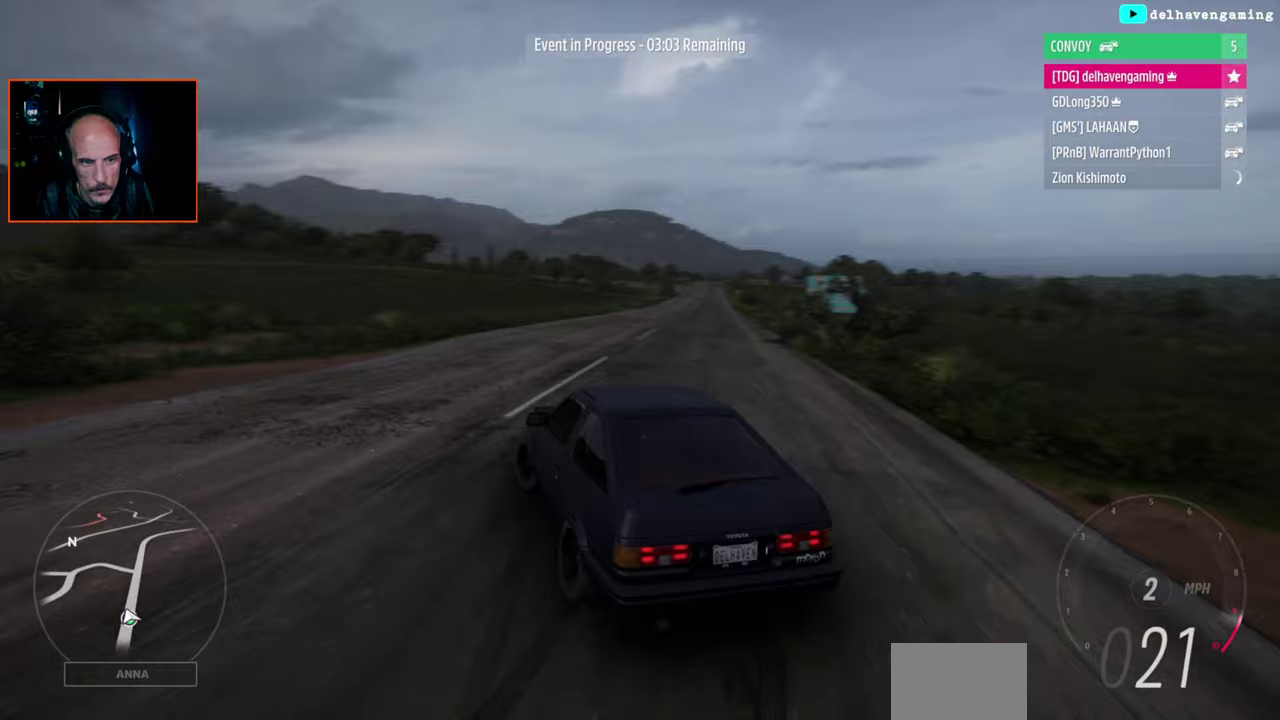
{"buttons": [], "left_stick": "right", "right_stick": "center", "events": []}
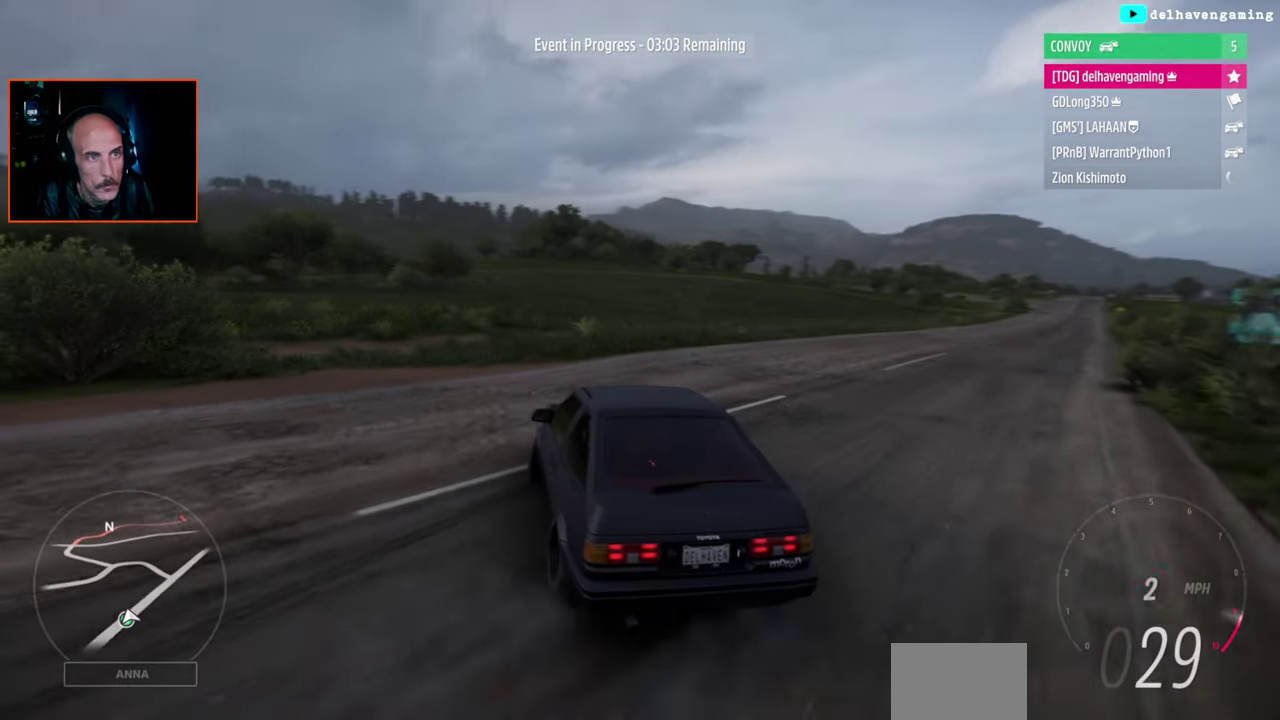
{"buttons": [], "left_stick": "right", "right_stick": "center", "events": []}
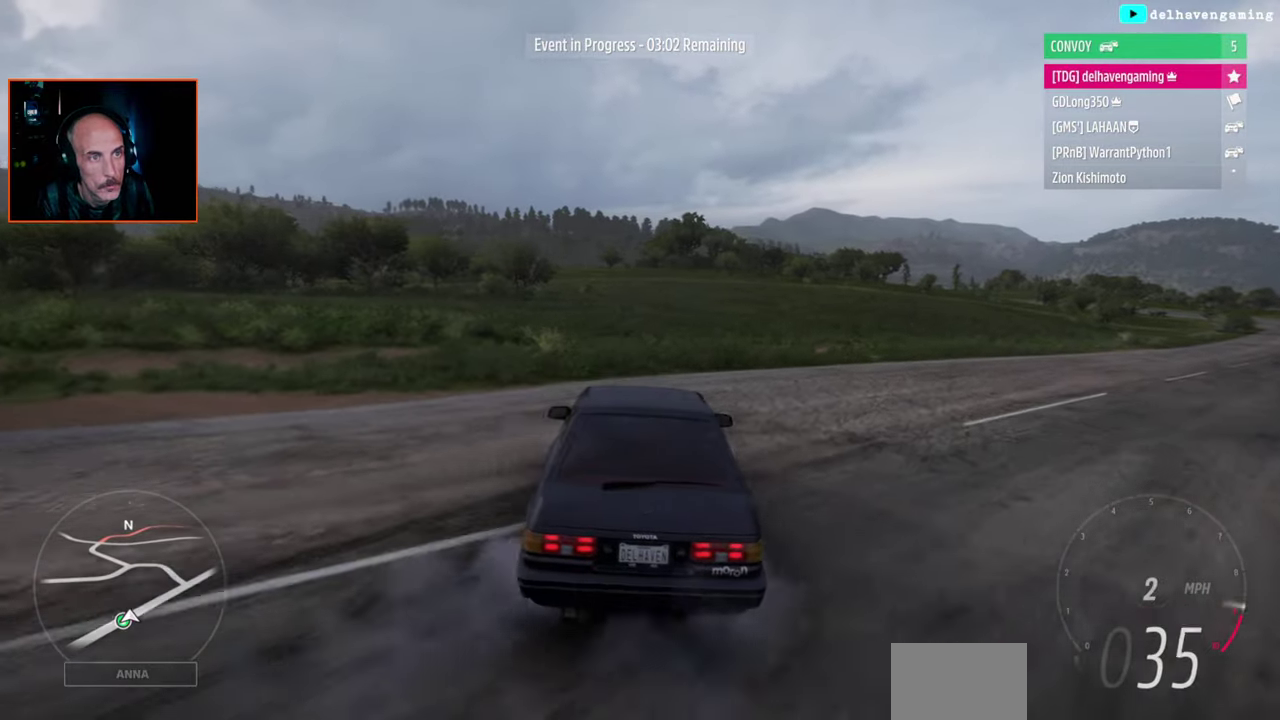
{"buttons": [], "left_stick": "center", "right_stick": "center", "events": [[467, "left_stick", "center"]]}
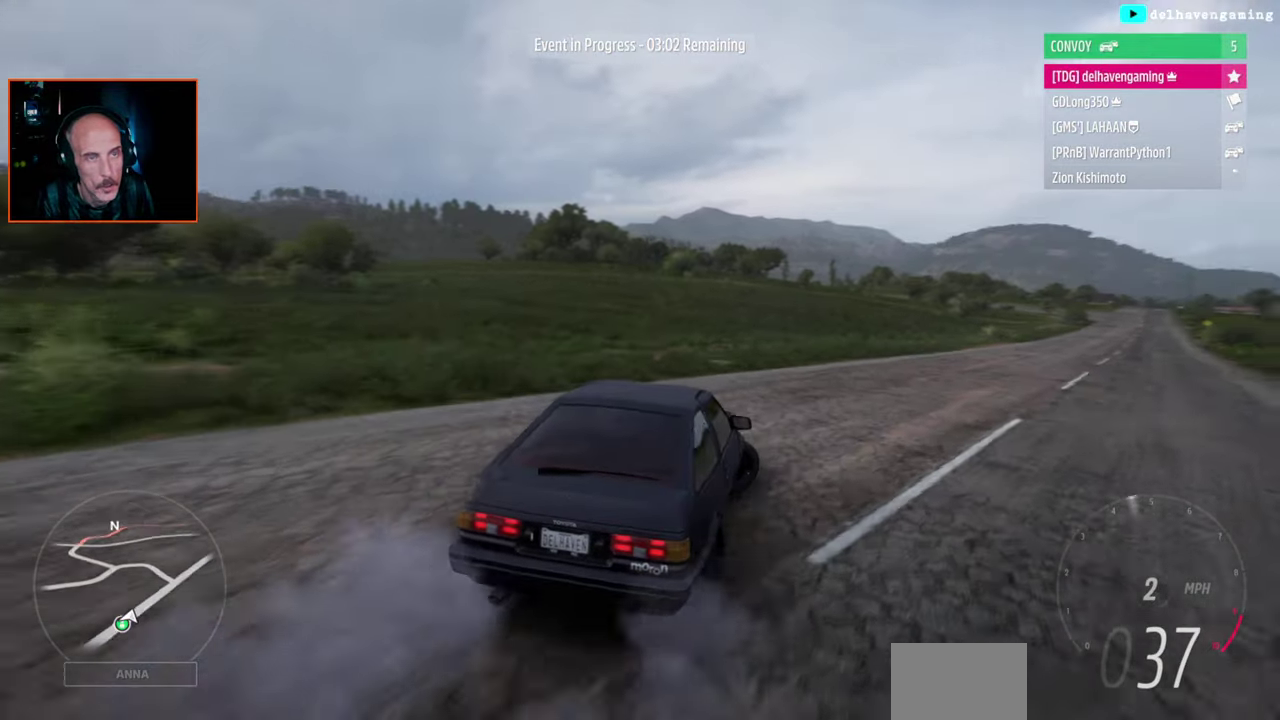
{"buttons": [], "left_stick": "left", "right_stick": "center", "events": [[150, "left_stick", "left"]]}
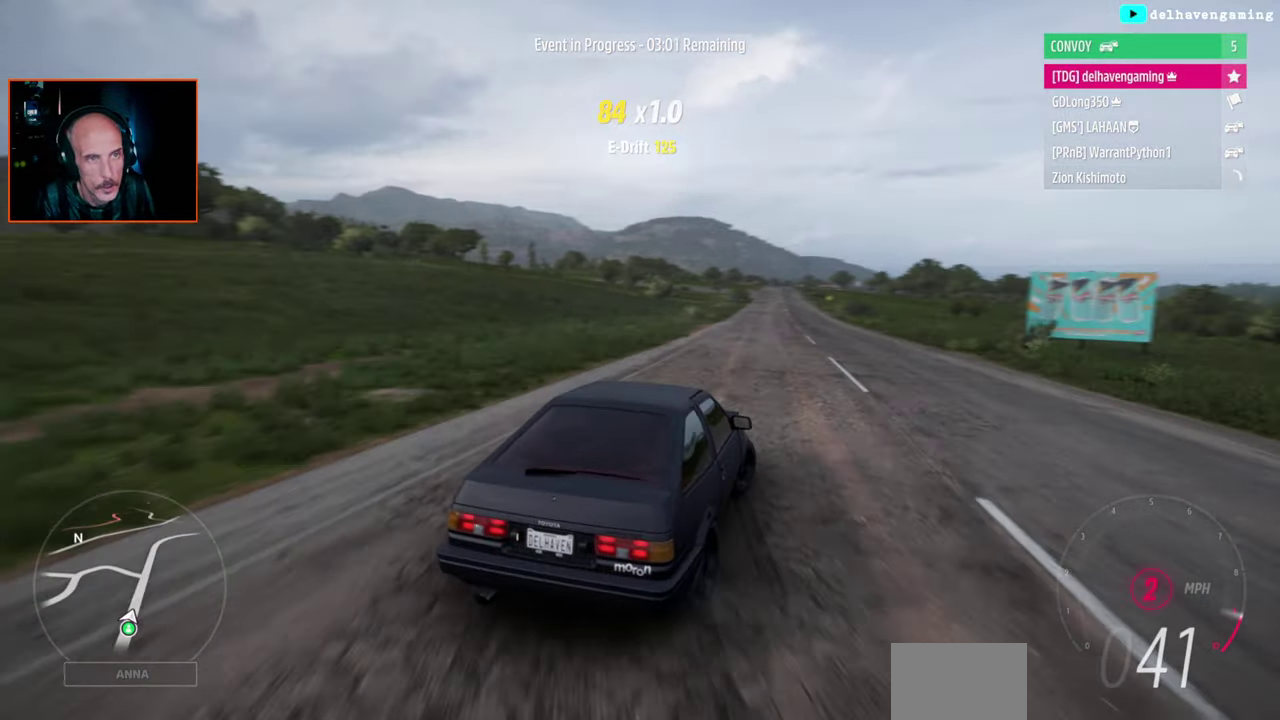
{"buttons": [], "left_stick": "center", "right_stick": "center", "events": [[117, "left_stick", "center"]]}
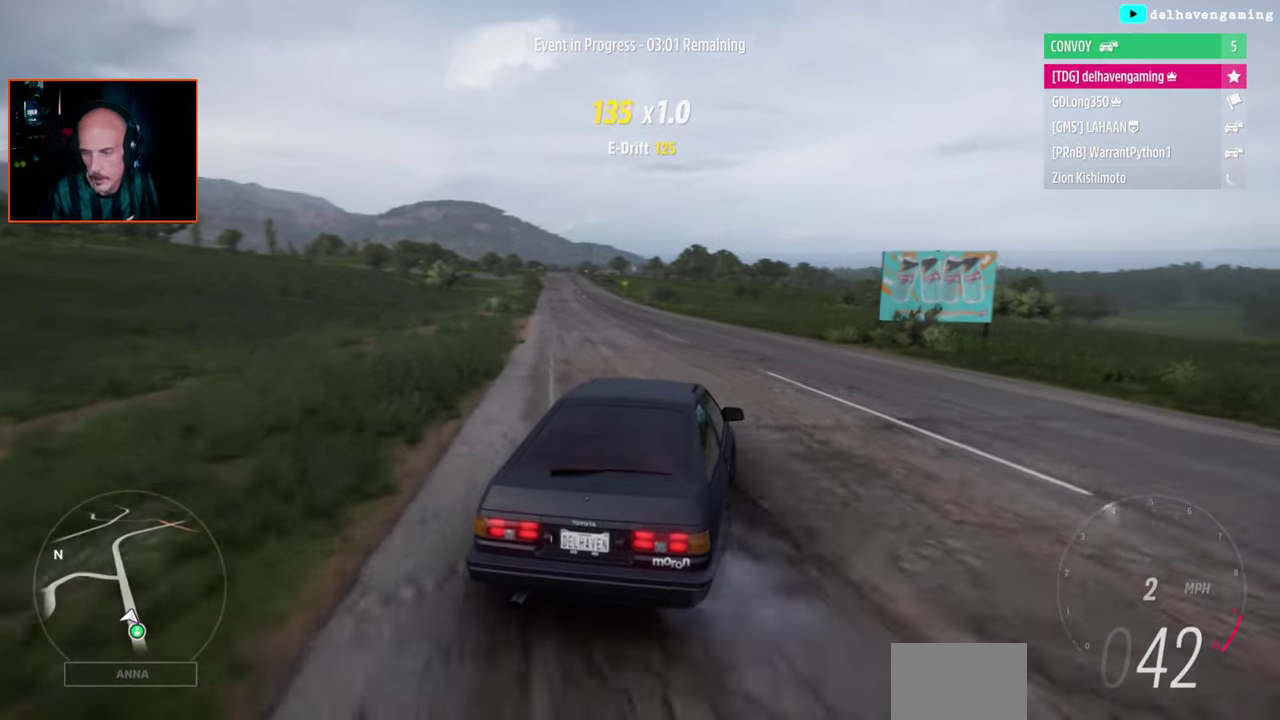
{"buttons": [], "left_stick": "center", "right_stick": "center", "events": []}